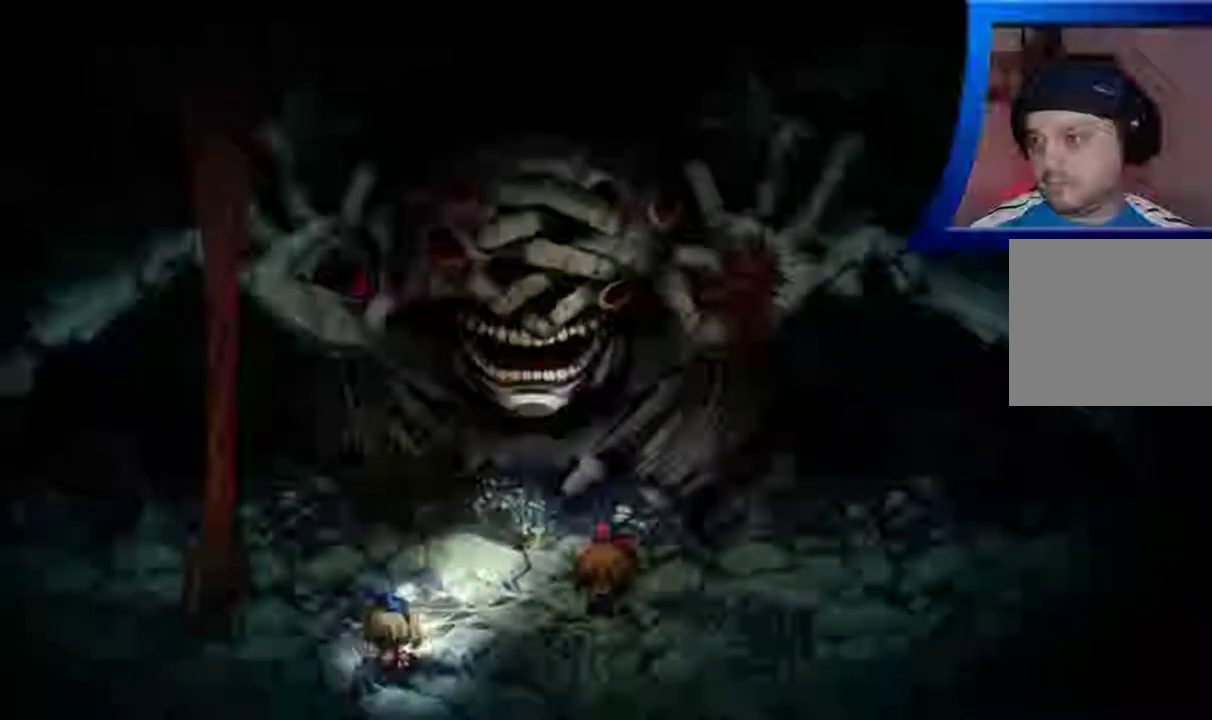
Gameplay with a controller (Xbox layout); each line is a JSON object with the inputs held at the frame after it. "events" lists button and stick changes between this image and that frame as [ms after this image, input, new state], when the widget could be followed in between. Not read: L3 R3.
{"buttons": [], "left_stick": "center", "right_stick": "center", "events": [[317, "A", "down"], [400, "left_stick", "center"], [500, "A", "up"]]}
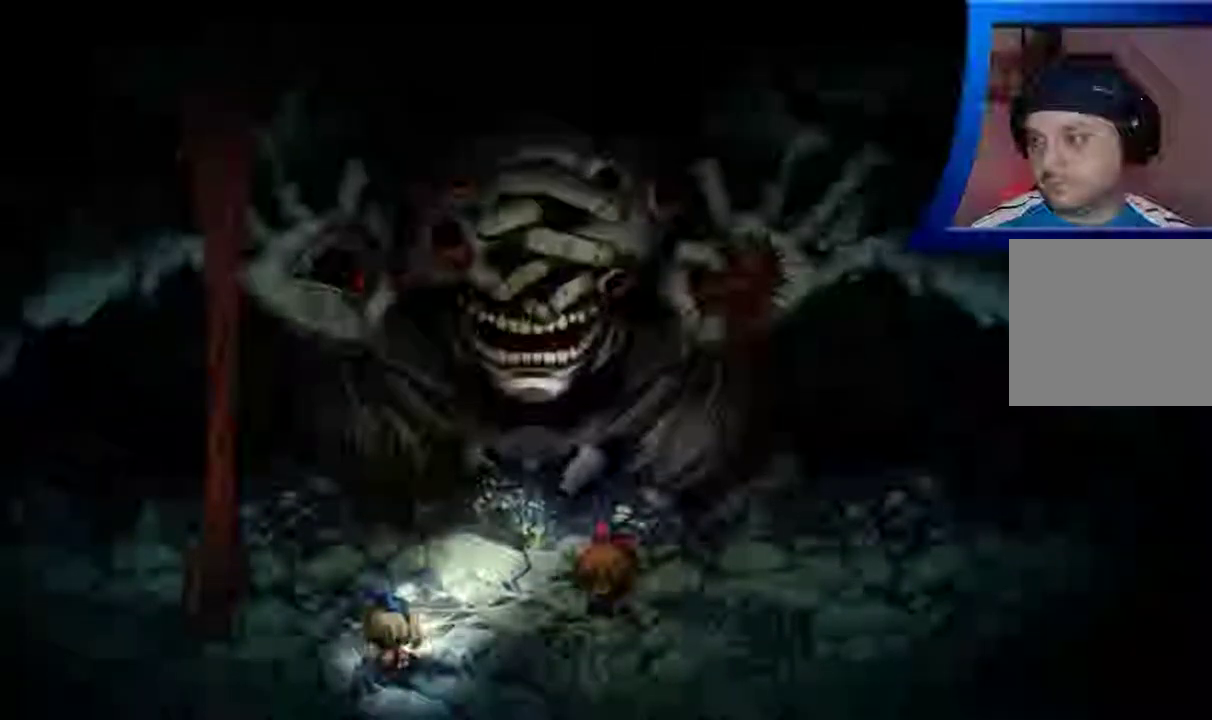
{"buttons": ["A"], "left_stick": "center", "right_stick": "center", "events": [[217, "A", "down"]]}
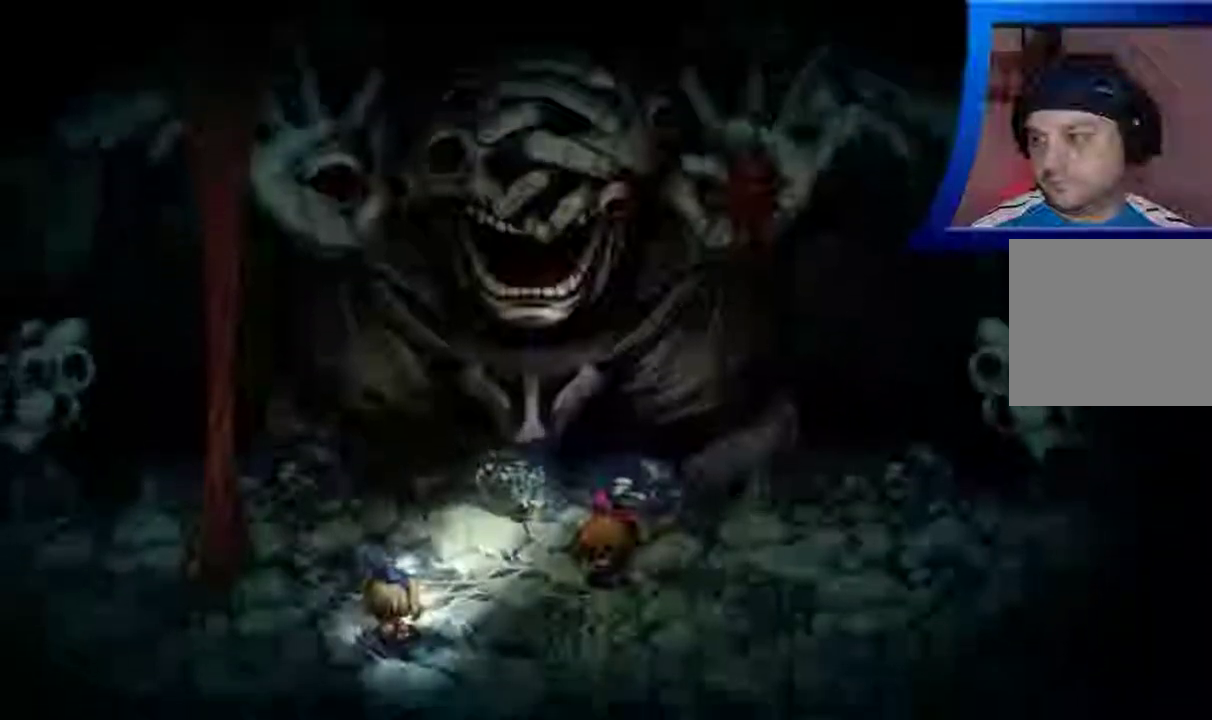
{"buttons": [], "left_stick": "center", "right_stick": "center", "events": [[167, "A", "up"], [317, "A", "down"], [433, "A", "up"]]}
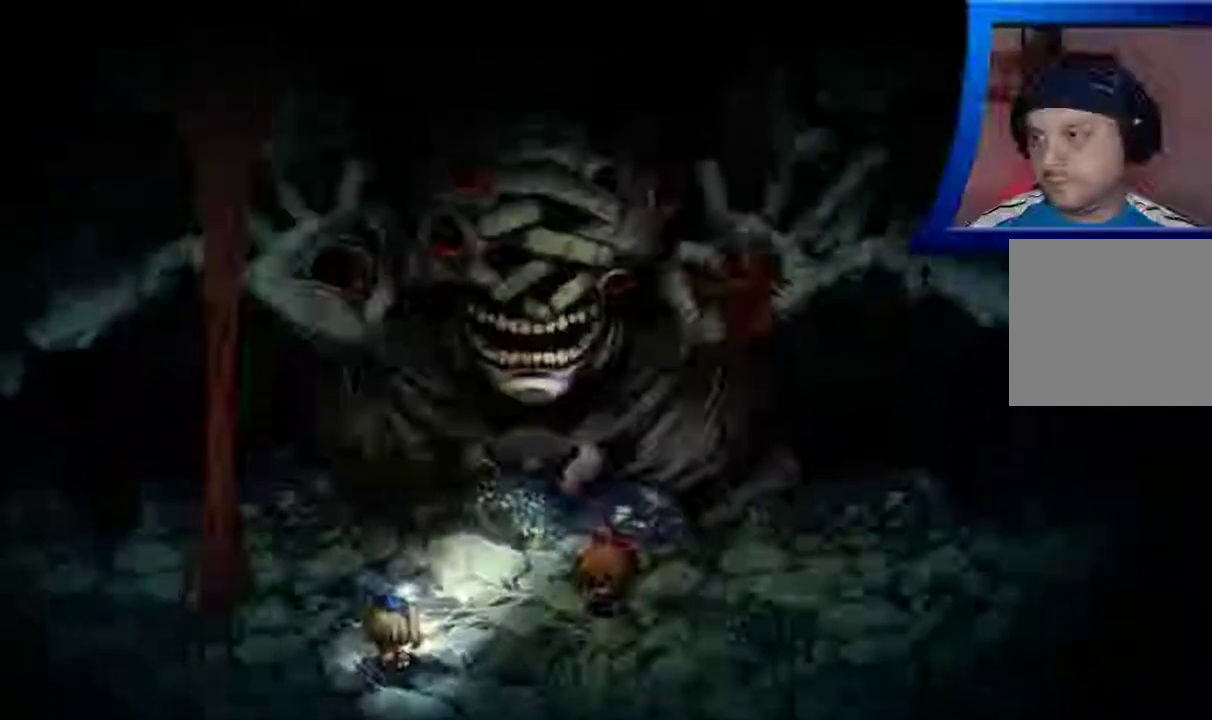
{"buttons": ["A"], "left_stick": "center", "right_stick": "center", "events": [[83, "A", "down"], [200, "A", "up"], [467, "A", "down"]]}
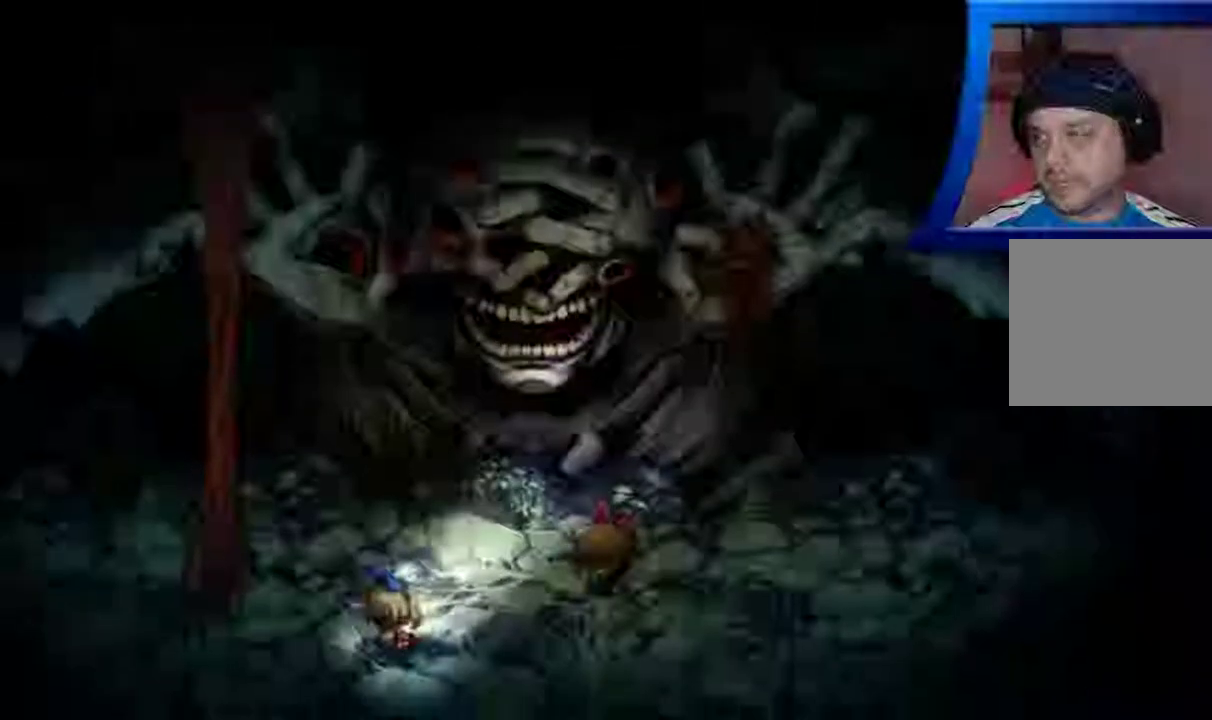
{"buttons": [], "left_stick": "center", "right_stick": "center", "events": [[100, "A", "up"], [283, "A", "down"], [400, "A", "up"]]}
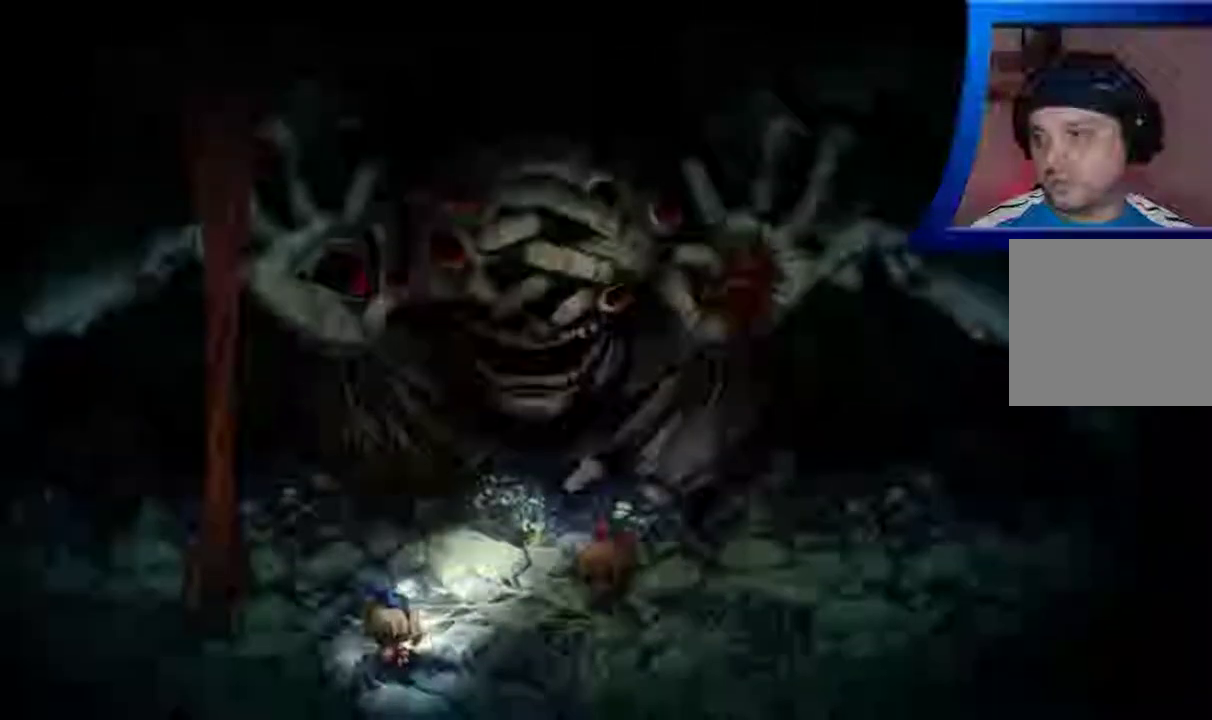
{"buttons": [], "left_stick": "center", "right_stick": "center", "events": [[100, "A", "down"], [250, "A", "up"]]}
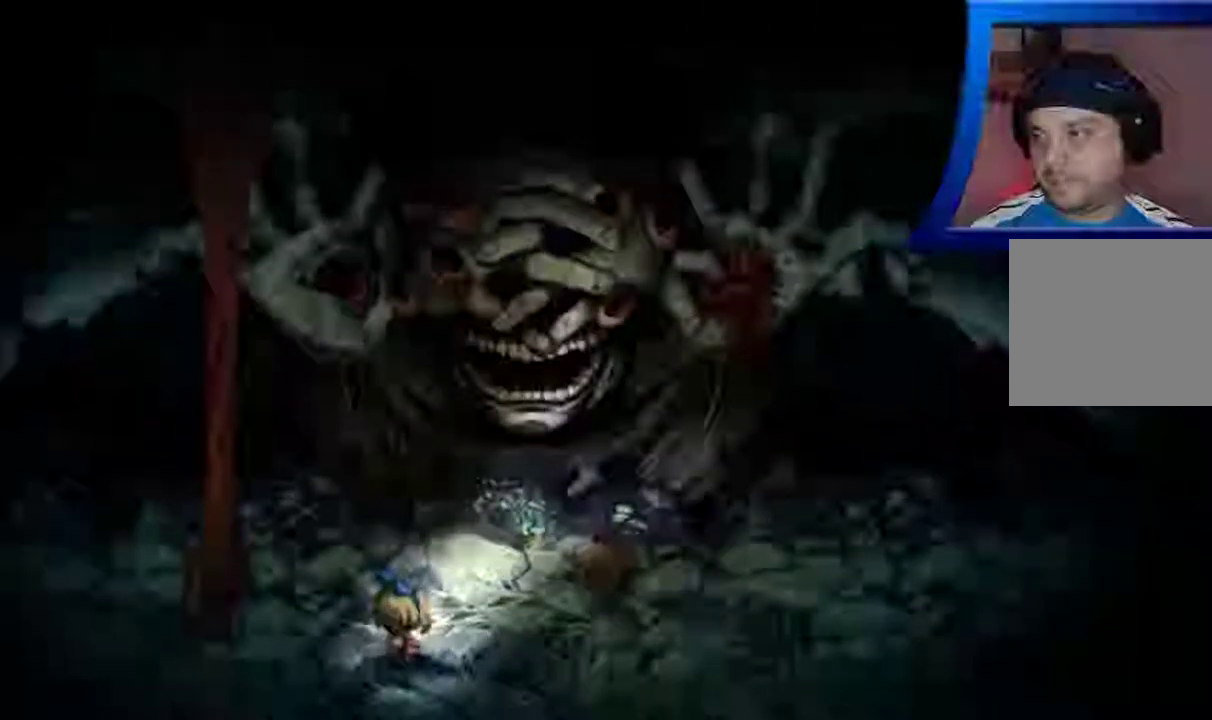
{"buttons": [], "left_stick": "center", "right_stick": "center", "events": []}
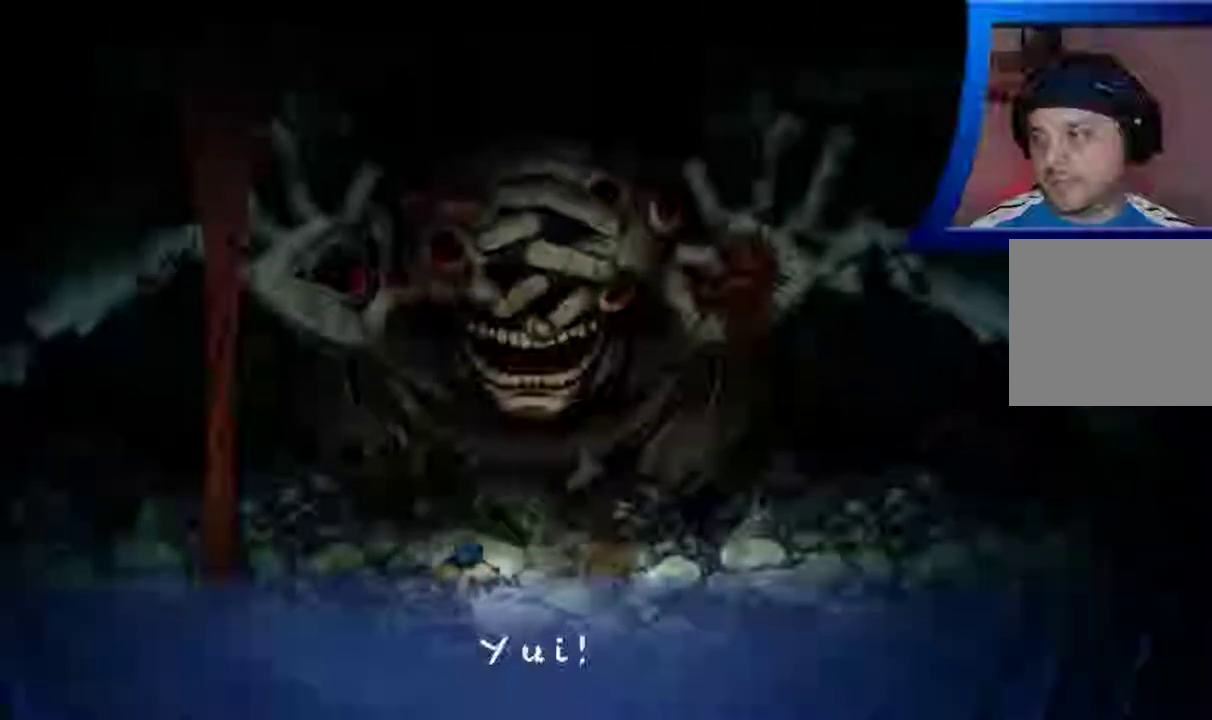
{"buttons": [], "left_stick": "center", "right_stick": "center", "events": [[67, "A", "down"], [200, "A", "up"], [300, "A", "down"], [417, "A", "up"]]}
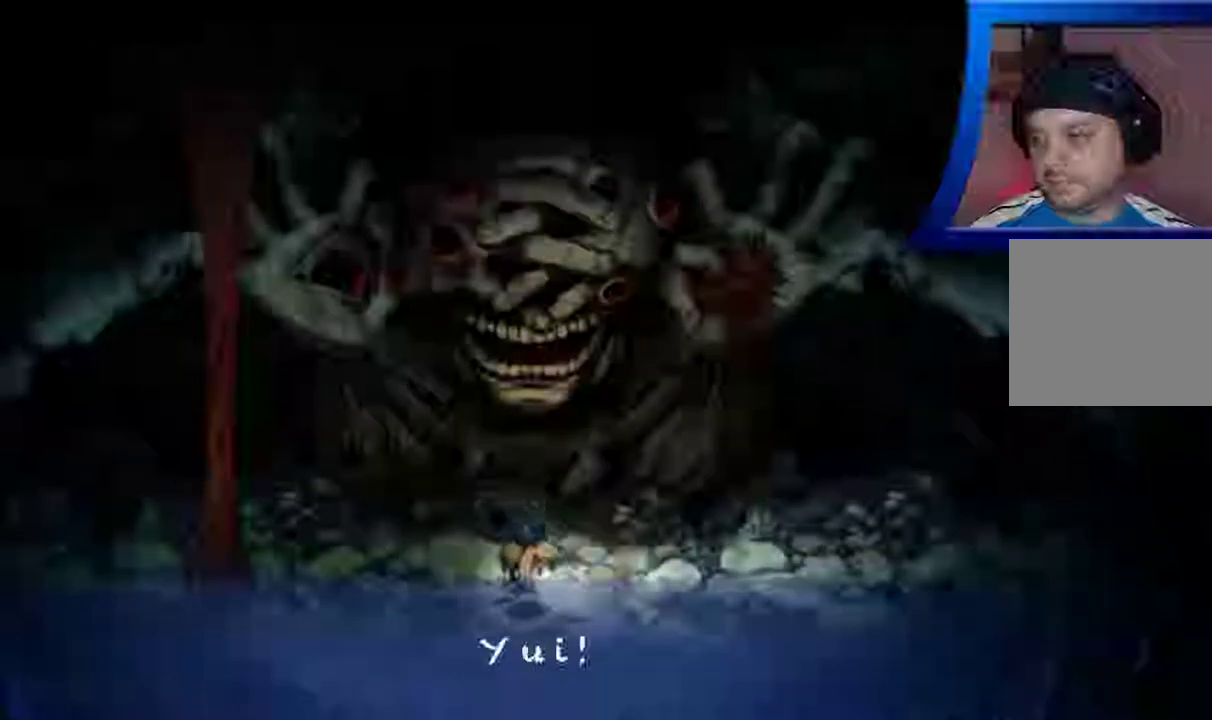
{"buttons": [], "left_stick": "down-left", "right_stick": "center", "events": [[67, "A", "down"], [200, "A", "up"], [333, "A", "down"], [450, "A", "up"], [483, "left_stick", "down-left"]]}
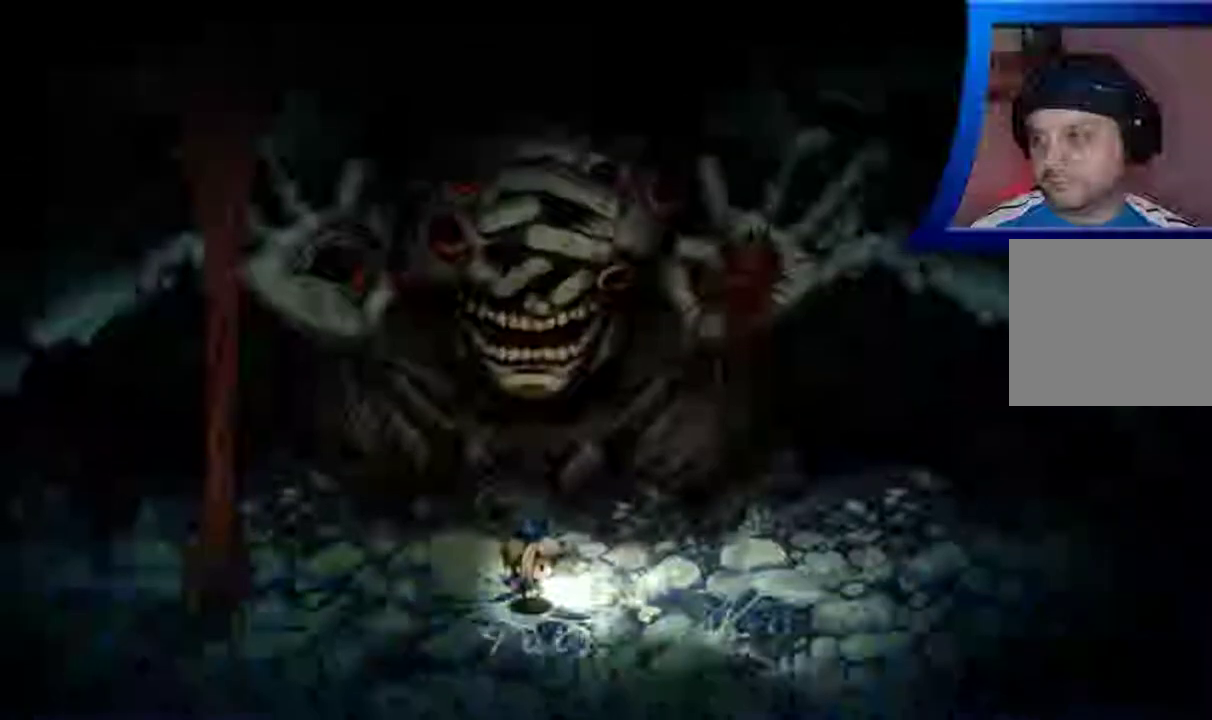
{"buttons": [], "left_stick": "left", "right_stick": "center", "events": [[67, "A", "down"], [167, "A", "up"], [283, "A", "down"], [333, "left_stick", "left"], [383, "A", "up"]]}
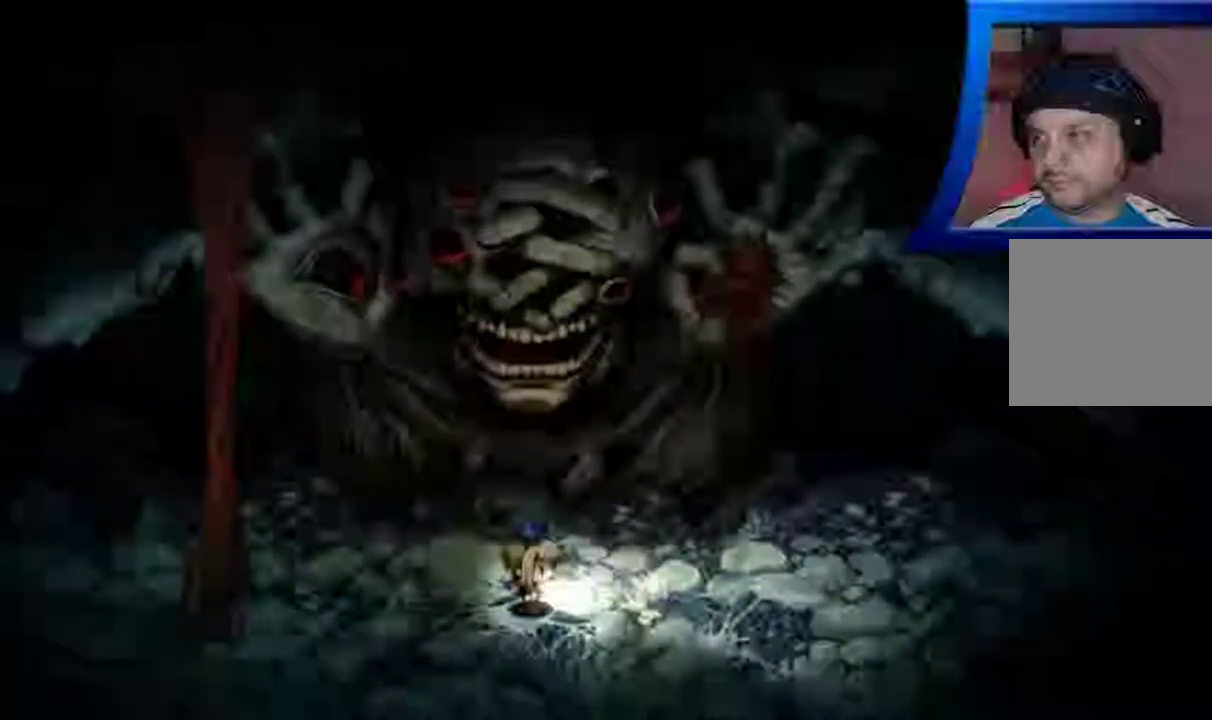
{"buttons": ["A"], "left_stick": "left", "right_stick": "center", "events": [[17, "A", "down"], [150, "A", "up"], [267, "A", "down"], [367, "A", "up"], [483, "A", "down"]]}
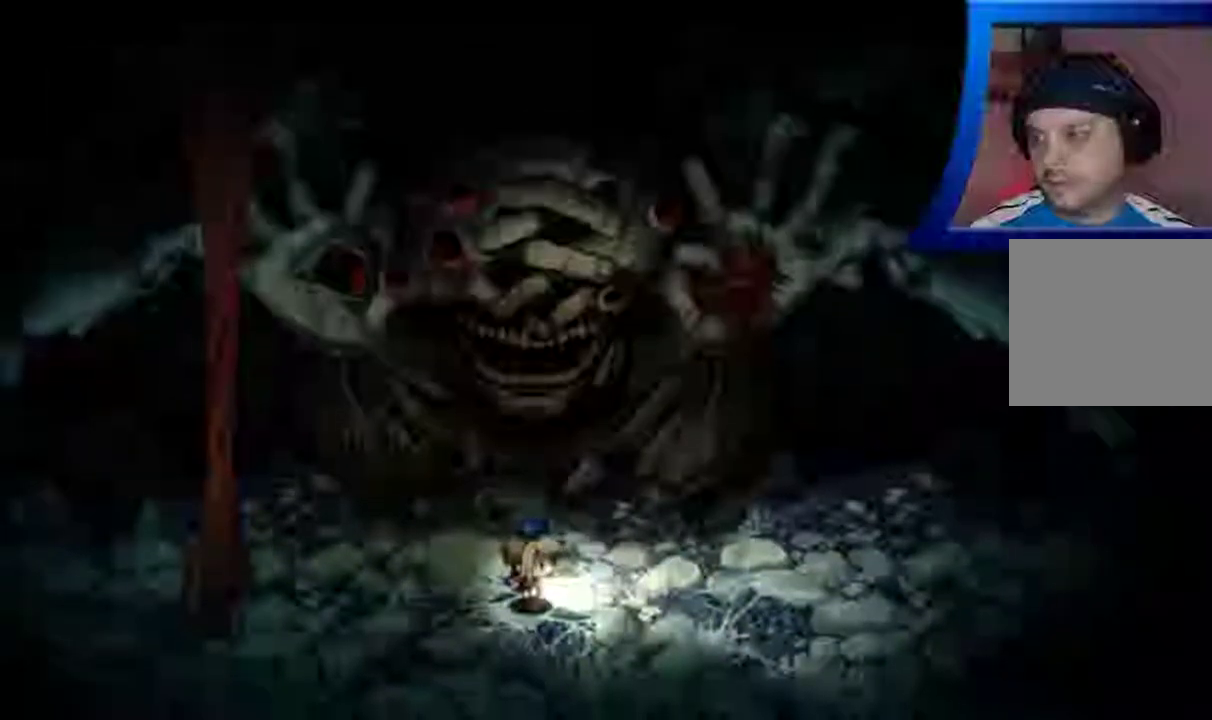
{"buttons": [], "left_stick": "left", "right_stick": "center", "events": [[117, "A", "up"], [250, "A", "down"], [367, "A", "up"]]}
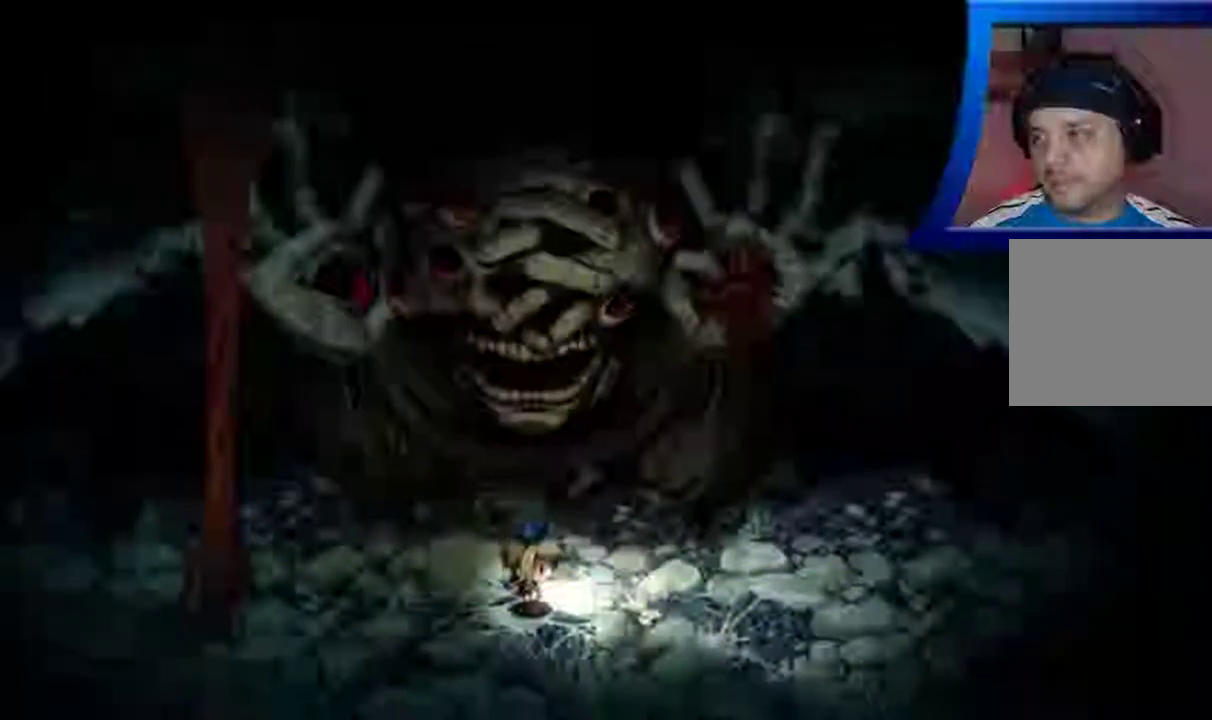
{"buttons": [], "left_stick": "left", "right_stick": "center", "events": [[17, "A", "down"], [167, "A", "up"], [250, "A", "down"], [433, "A", "up"]]}
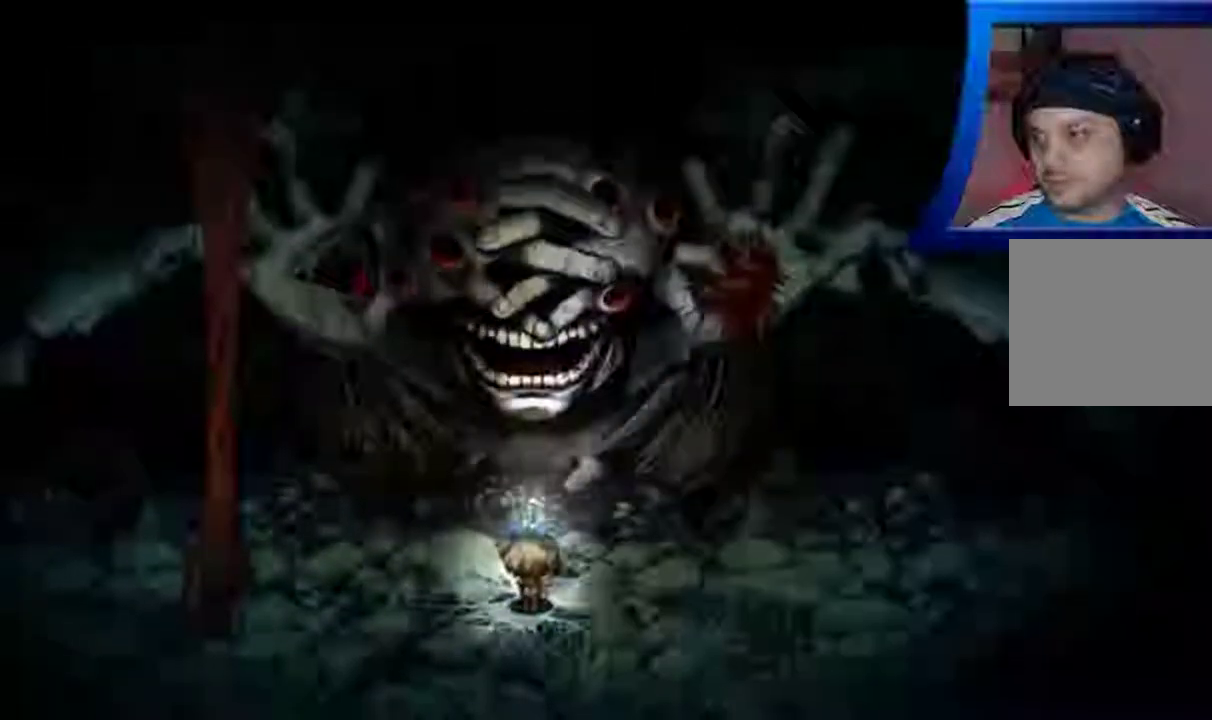
{"buttons": [], "left_stick": "left", "right_stick": "center", "events": [[100, "A", "down"], [250, "A", "up"], [367, "A", "down"], [483, "A", "up"]]}
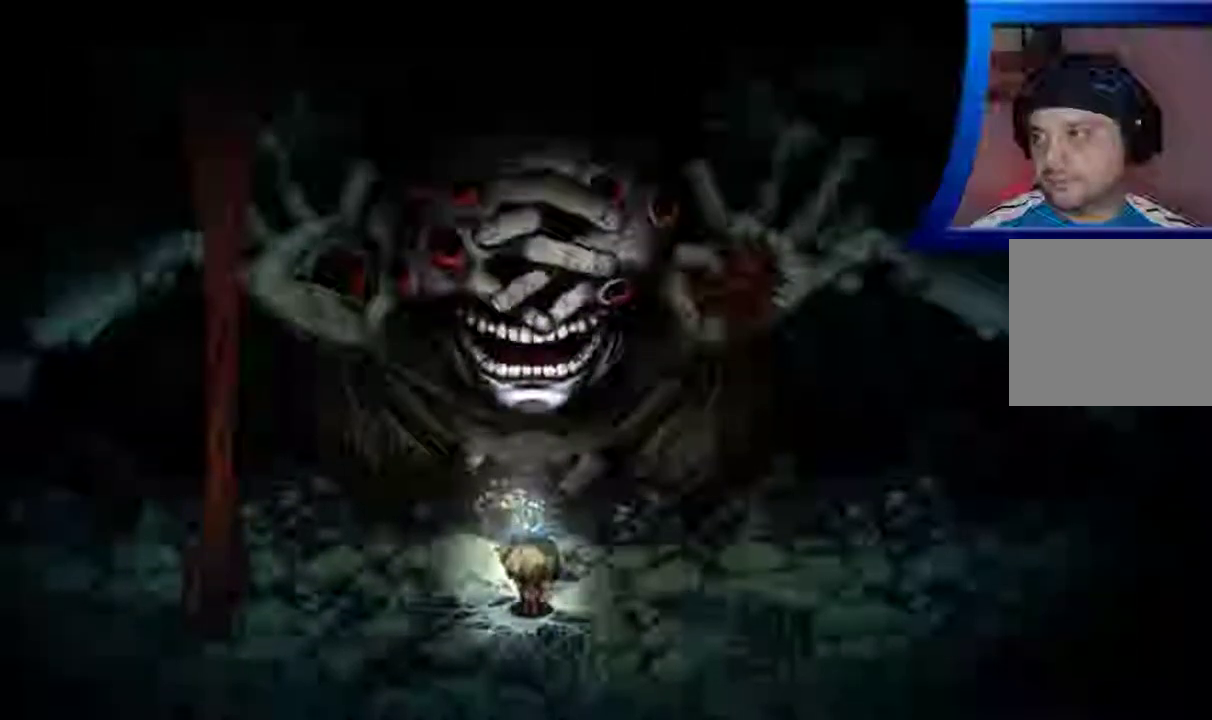
{"buttons": ["A"], "left_stick": "left", "right_stick": "center", "events": [[150, "A", "down"], [283, "A", "up"], [433, "A", "down"]]}
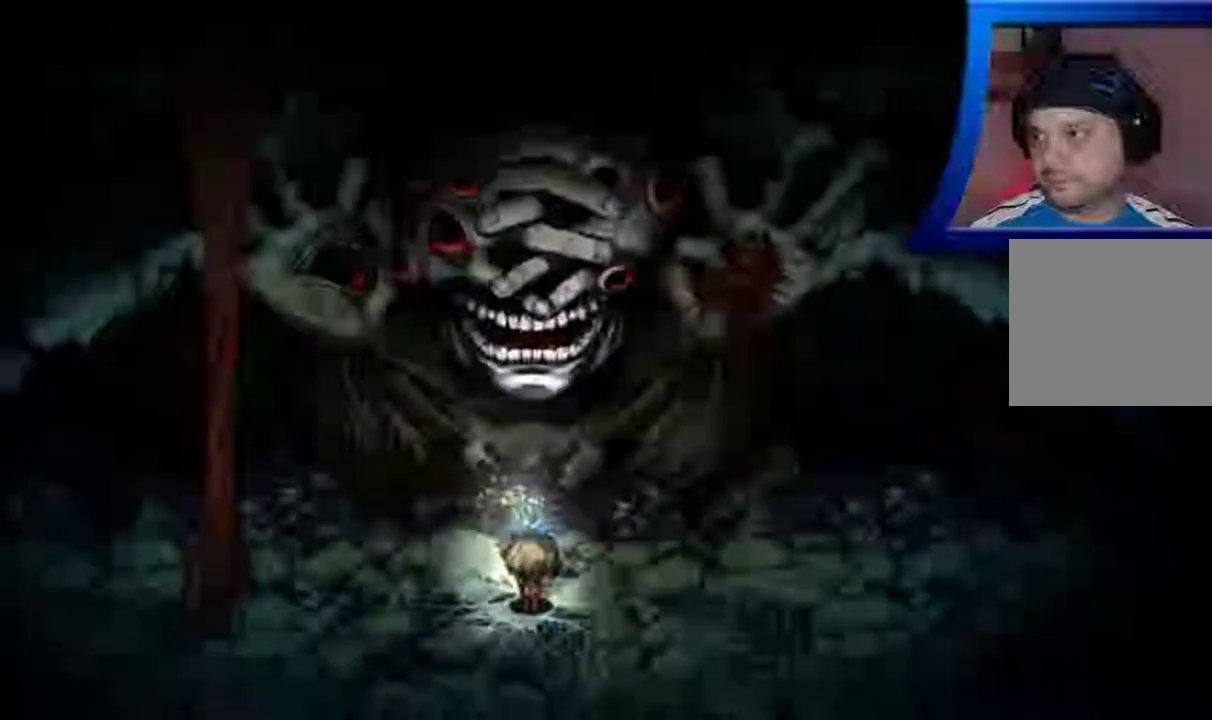
{"buttons": ["A"], "left_stick": "left", "right_stick": "center", "events": [[83, "A", "up"], [217, "A", "down"], [350, "A", "up"], [483, "A", "down"]]}
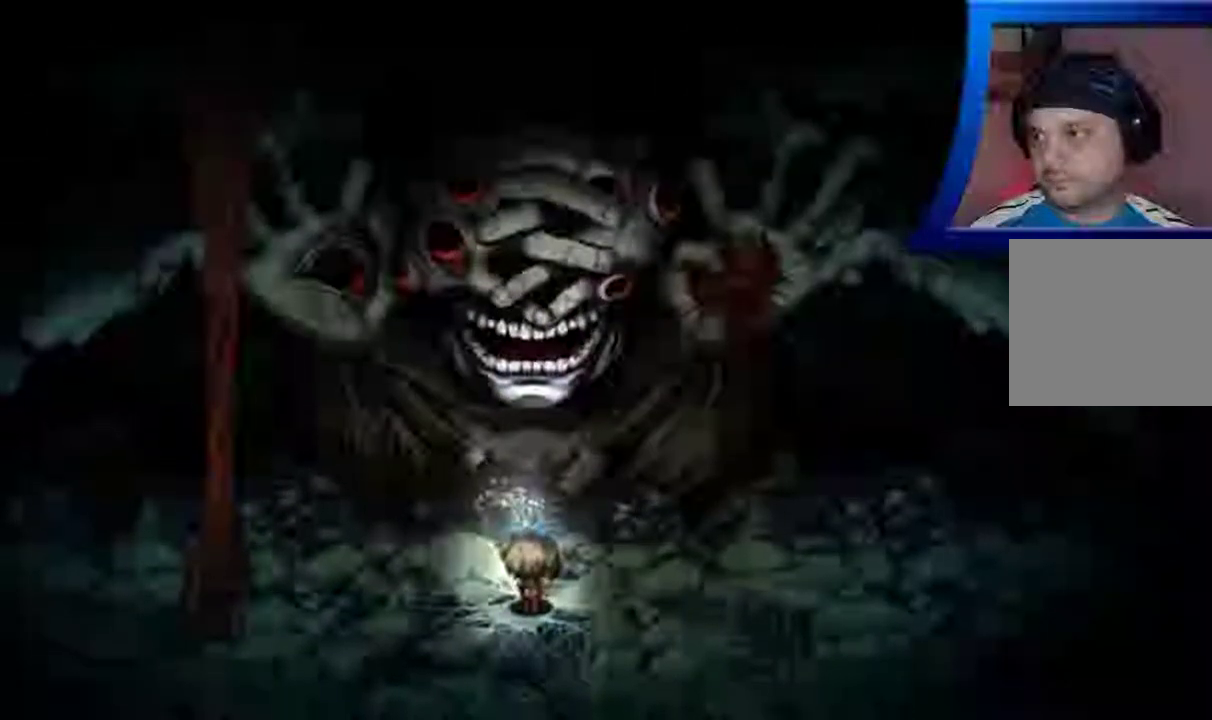
{"buttons": ["A"], "left_stick": "left", "right_stick": "center", "events": [[117, "A", "up"], [267, "A", "down"], [367, "A", "up"], [467, "A", "down"]]}
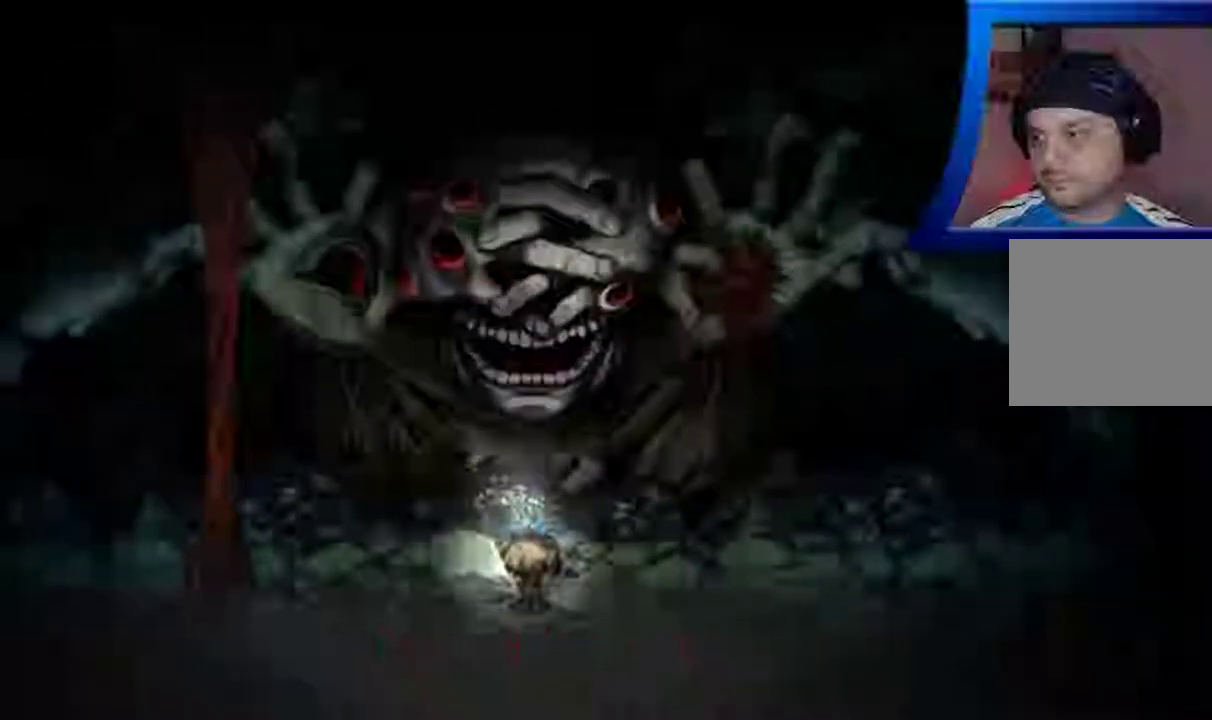
{"buttons": [], "left_stick": "left", "right_stick": "center", "events": [[83, "A", "up"], [183, "A", "down"], [267, "A", "up"], [367, "A", "down"], [467, "A", "up"]]}
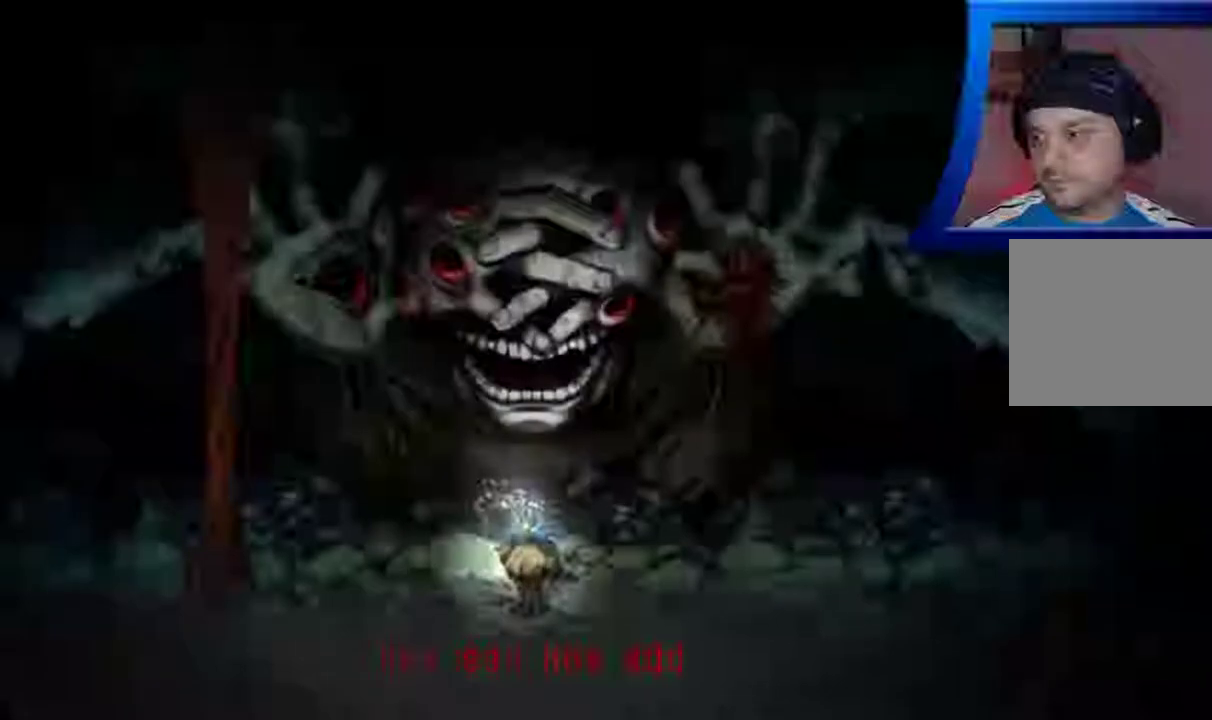
{"buttons": ["A"], "left_stick": "left", "right_stick": "center", "events": [[67, "A", "down"], [167, "A", "up"], [267, "A", "down"], [350, "A", "up"], [467, "A", "down"]]}
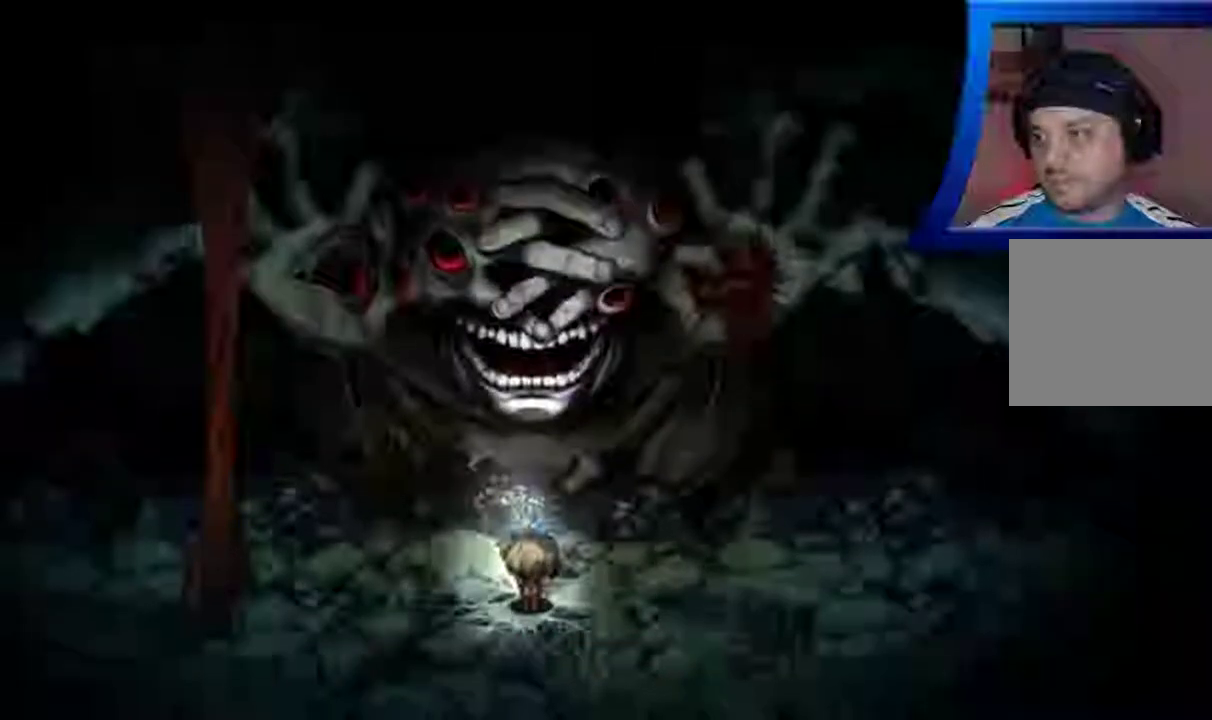
{"buttons": [], "left_stick": "left", "right_stick": "center", "events": [[33, "A", "up"], [150, "A", "down"], [233, "A", "up"], [367, "A", "down"], [483, "A", "up"]]}
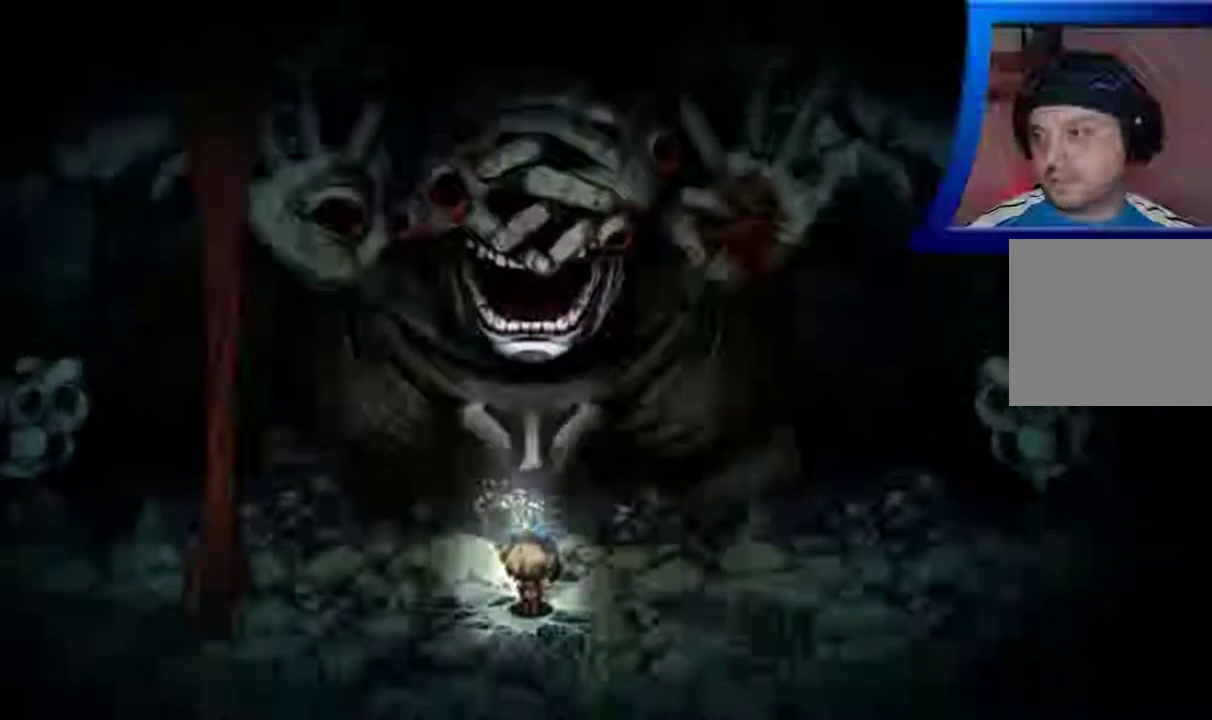
{"buttons": [], "left_stick": "left", "right_stick": "center", "events": [[100, "A", "down"], [200, "A", "up"], [317, "A", "down"], [467, "A", "up"]]}
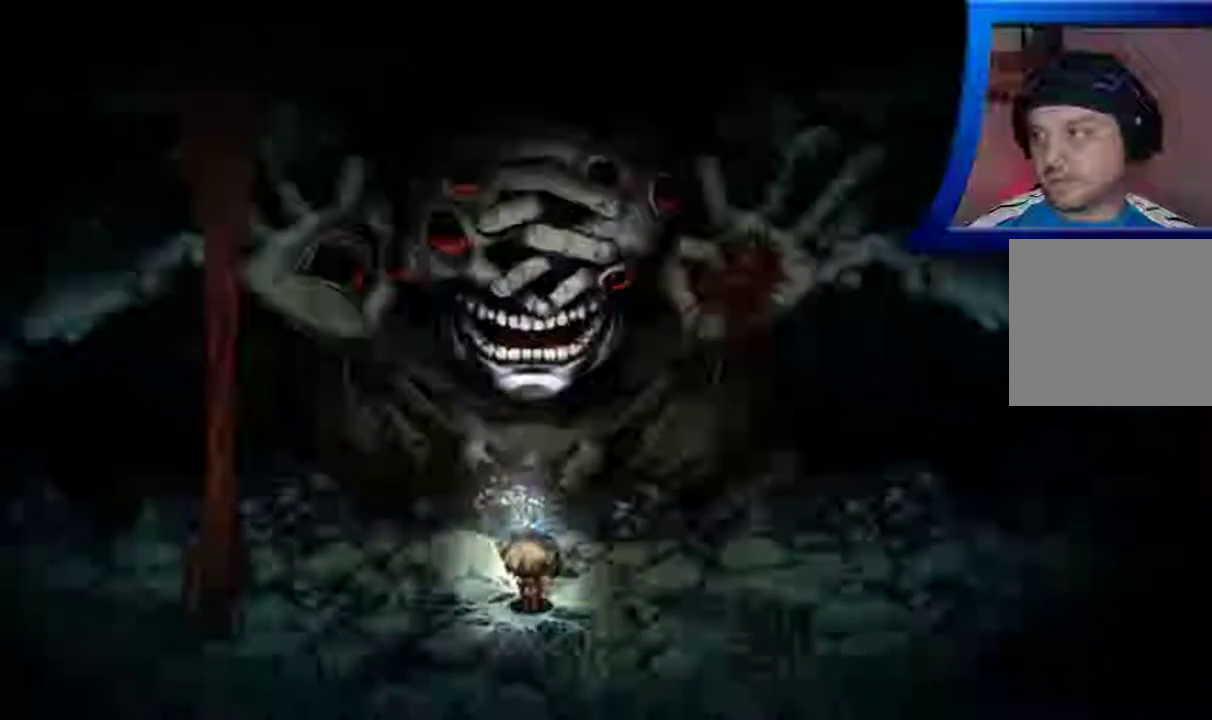
{"buttons": ["A"], "left_stick": "left", "right_stick": "center", "events": [[117, "A", "down"], [267, "A", "up"], [433, "A", "down"]]}
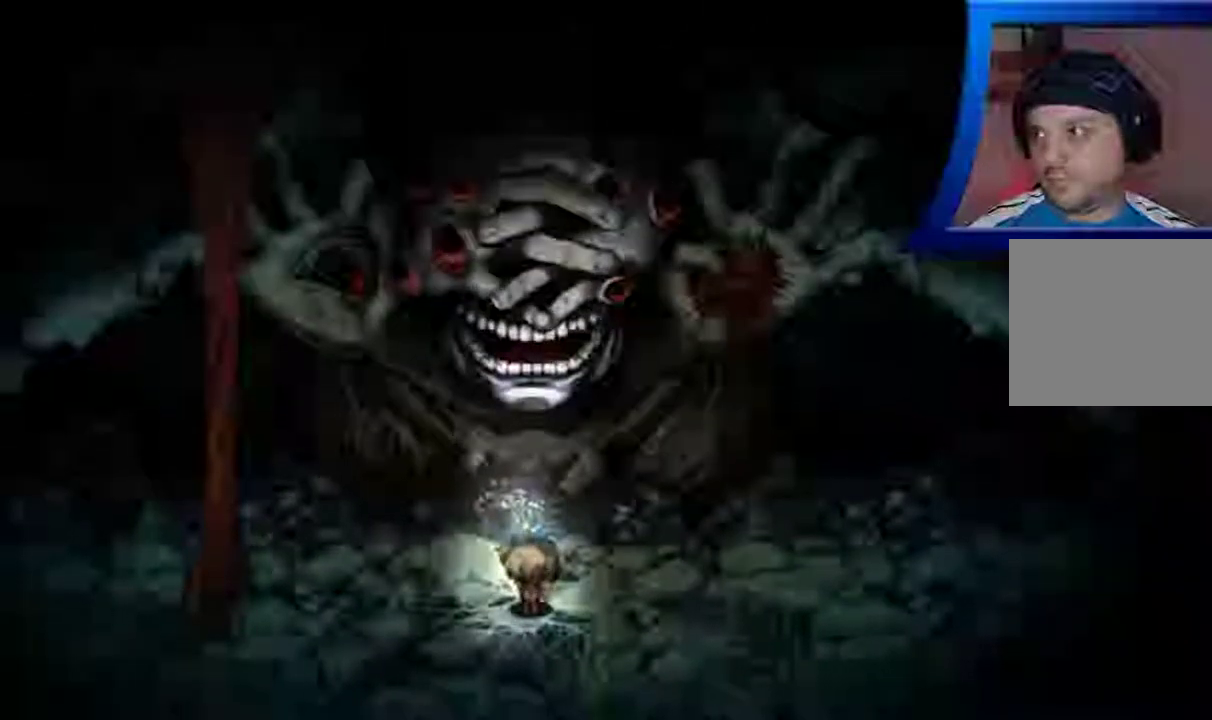
{"buttons": [], "left_stick": "left", "right_stick": "center", "events": [[50, "A", "up"]]}
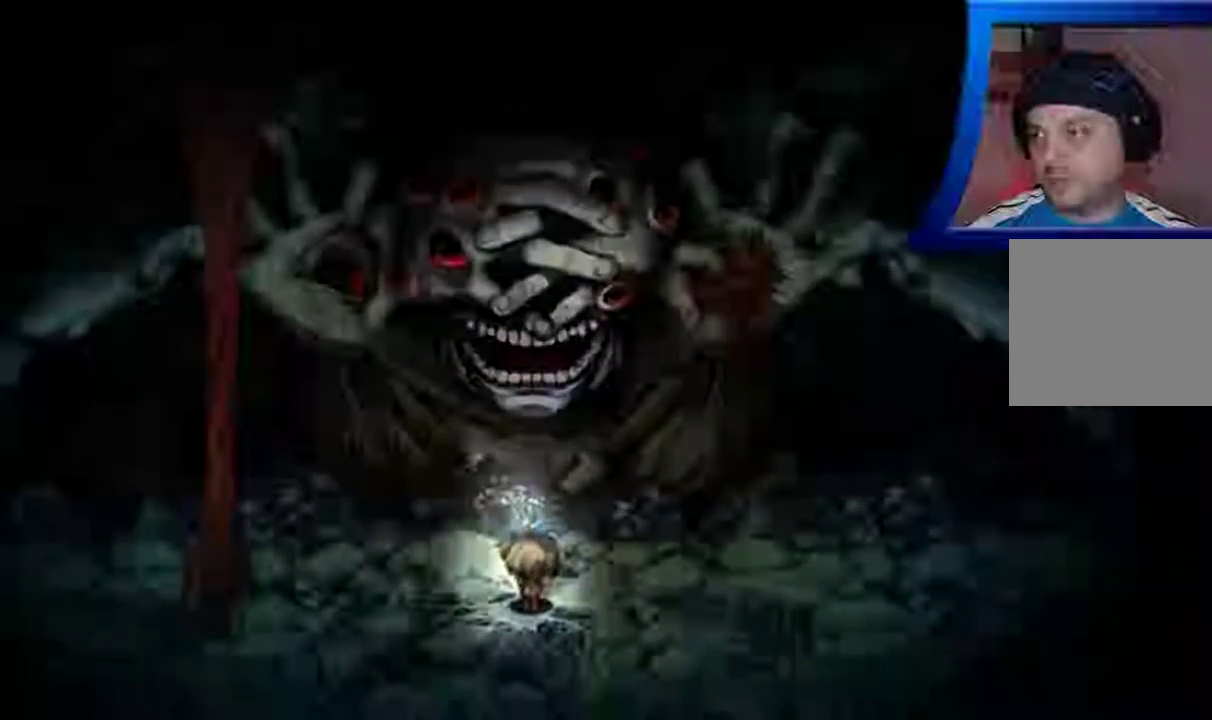
{"buttons": [], "left_stick": "left", "right_stick": "center", "events": []}
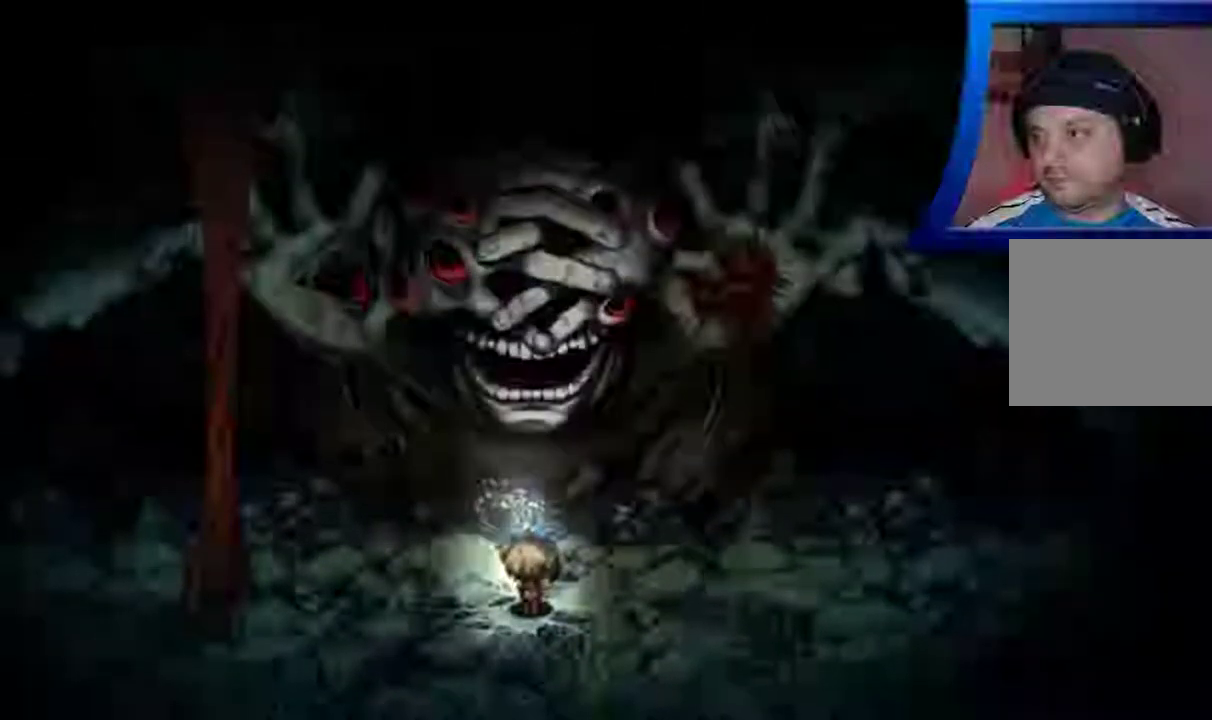
{"buttons": [], "left_stick": "left", "right_stick": "center", "events": []}
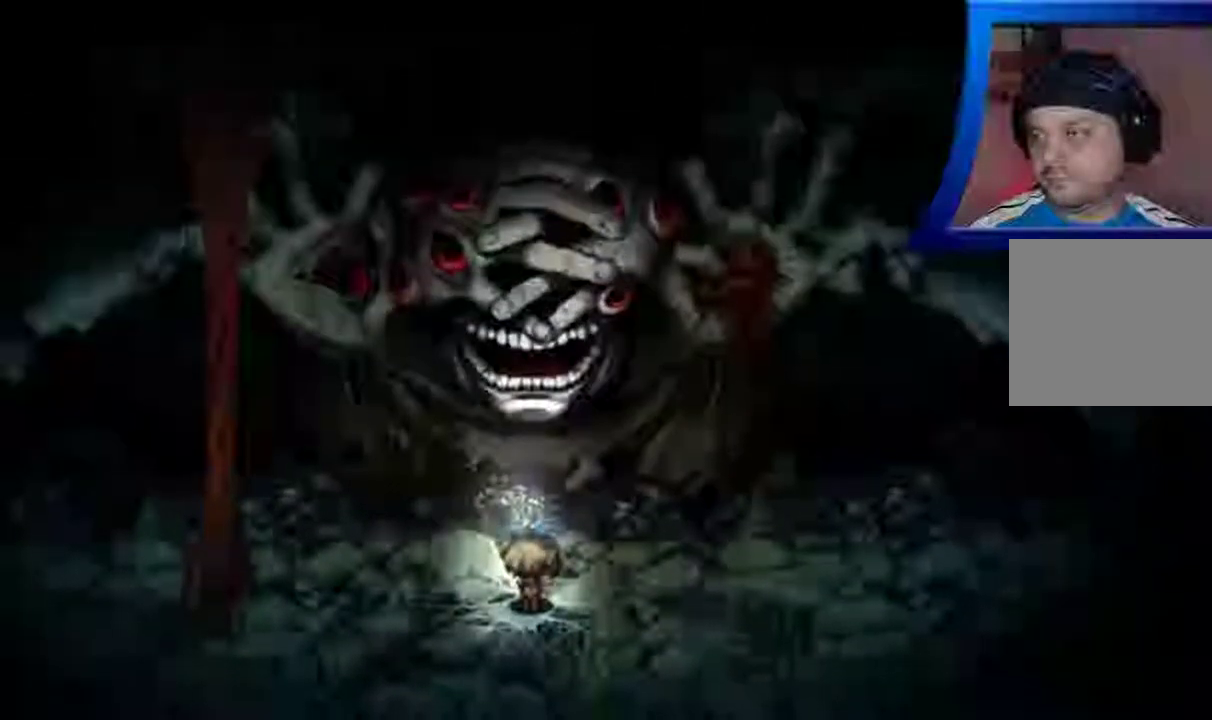
{"buttons": [], "left_stick": "left", "right_stick": "center", "events": []}
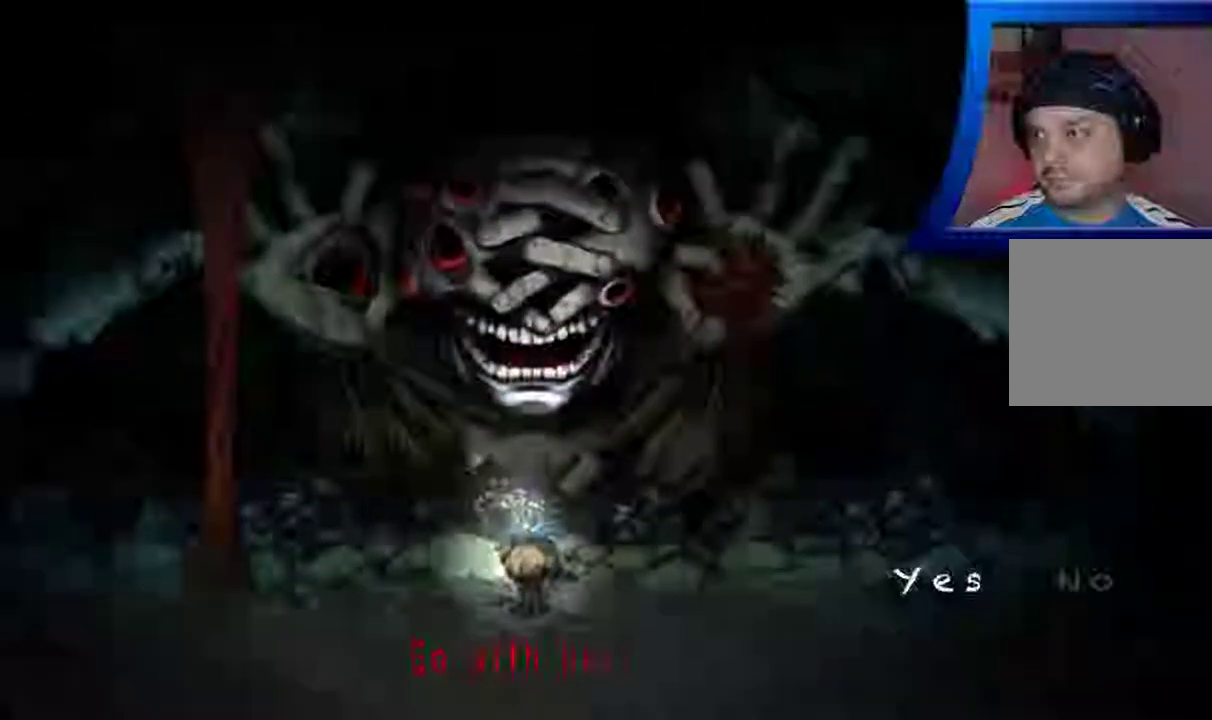
{"buttons": [], "left_stick": "left", "right_stick": "center", "events": [[67, "A", "down"], [150, "A", "up"]]}